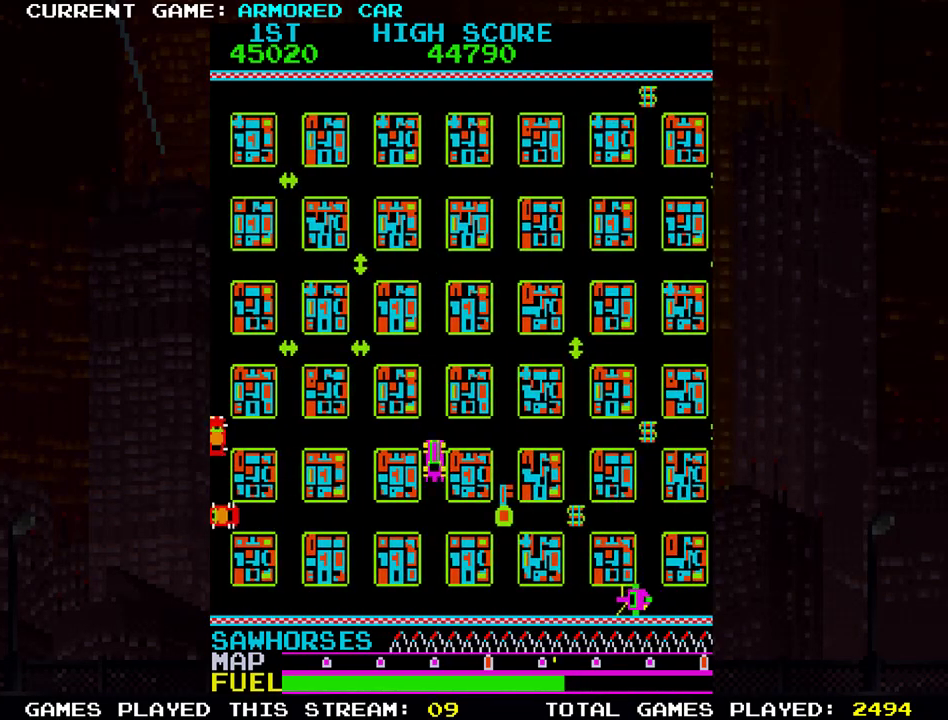
Gameplay with a controller (arcade stick); each line is a JSON object with the inputs held at the frame after it. "events" lists button and stick changes between this image and that frame as [ms after this image, input, new state], when the widget could be followed in between. Not read: L3 R3.
{"buttons": ["TRIANGLE"], "left_stick": "right", "events": [[50, "left_stick", "right"]]}
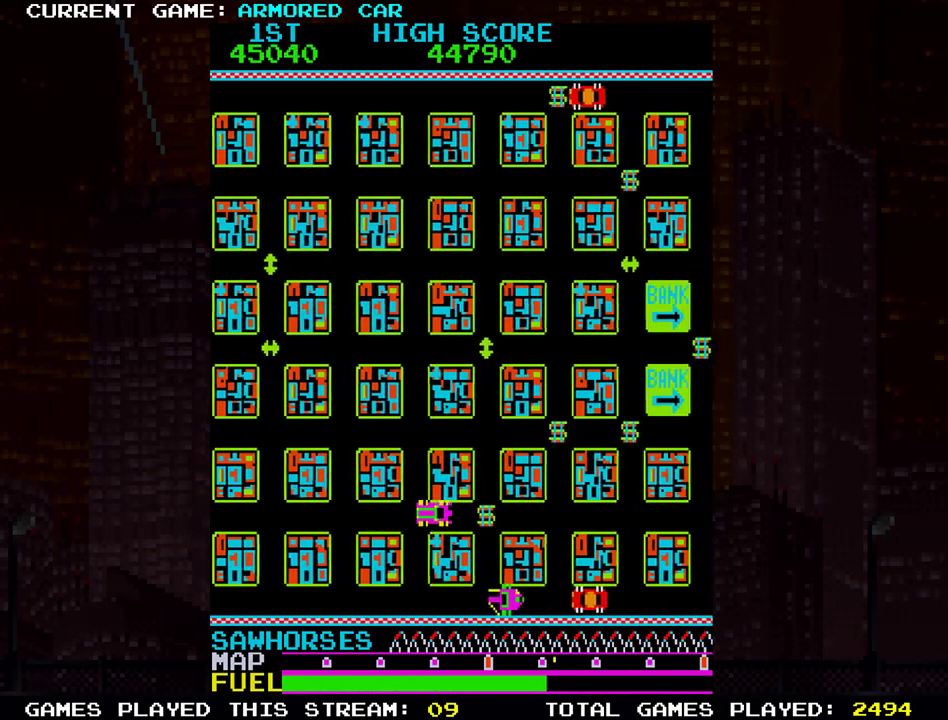
{"buttons": ["TRIANGLE"], "left_stick": "right", "events": [[67, "TRIANGLE", "up"], [117, "left_stick", "up"], [184, "TRIANGLE", "down"], [401, "left_stick", "right"]]}
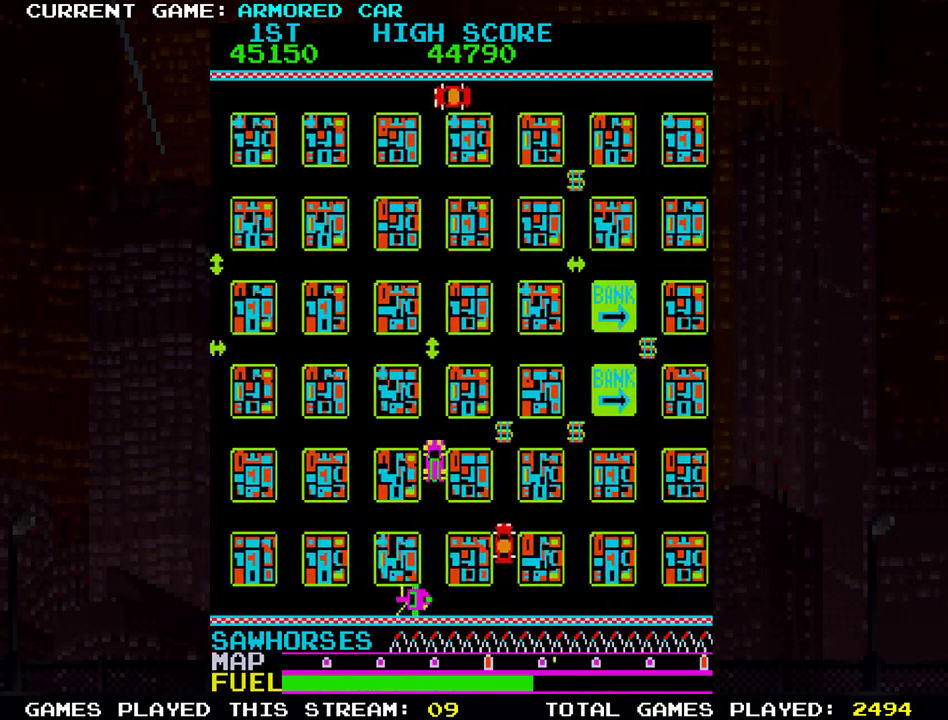
{"buttons": ["TRIANGLE"], "left_stick": "right", "events": []}
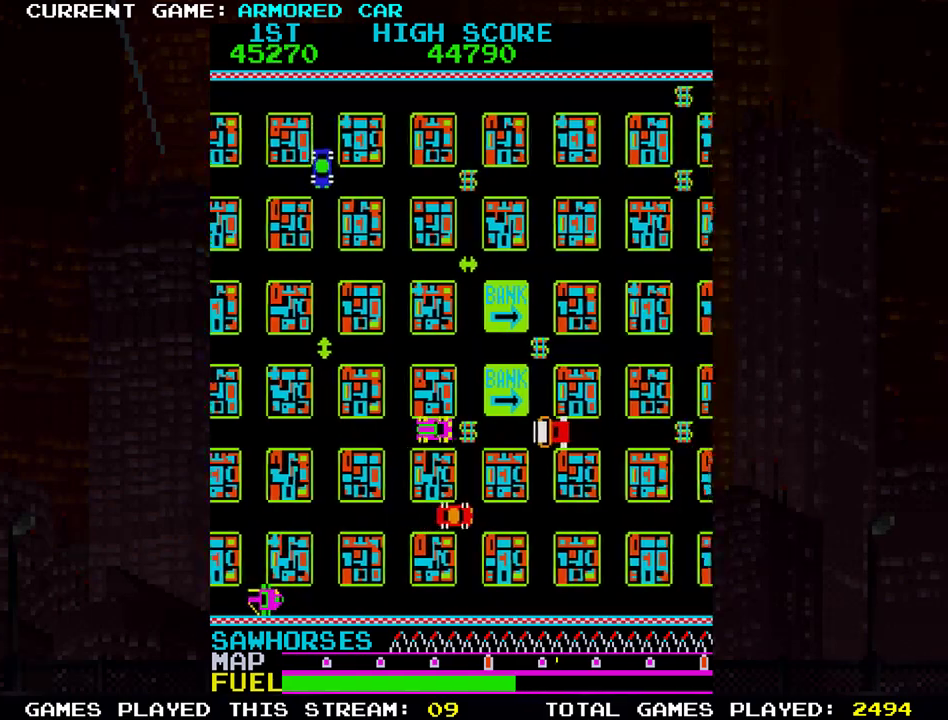
{"buttons": ["TRIANGLE"], "left_stick": "right", "events": [[34, "left_stick", "up"], [384, "left_stick", "right"]]}
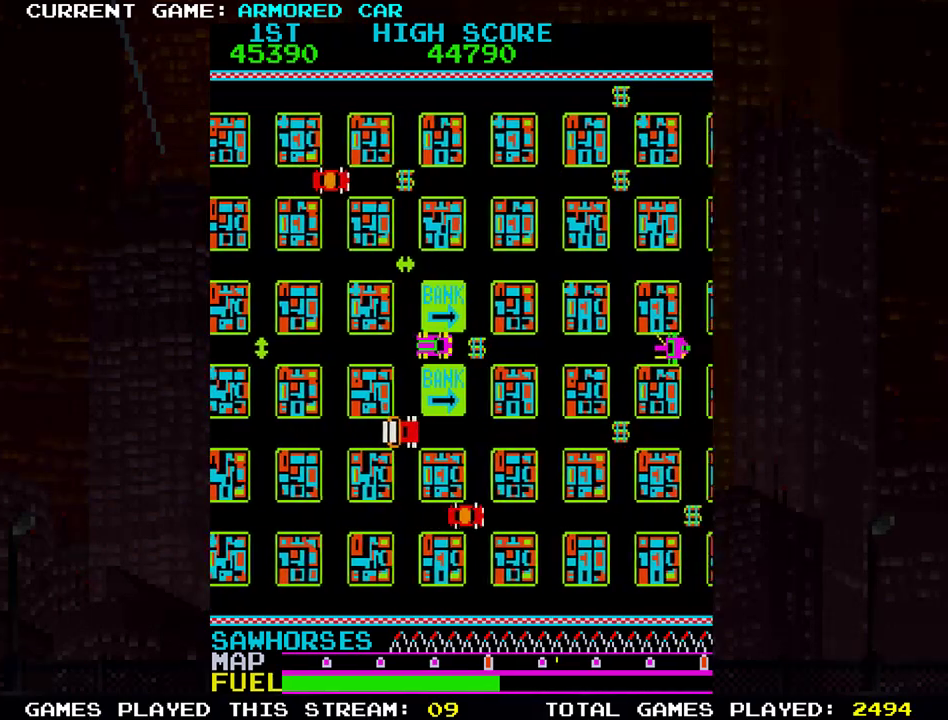
{"buttons": [], "left_stick": "up", "events": [[200, "TRIANGLE", "up"], [233, "left_stick", "up"]]}
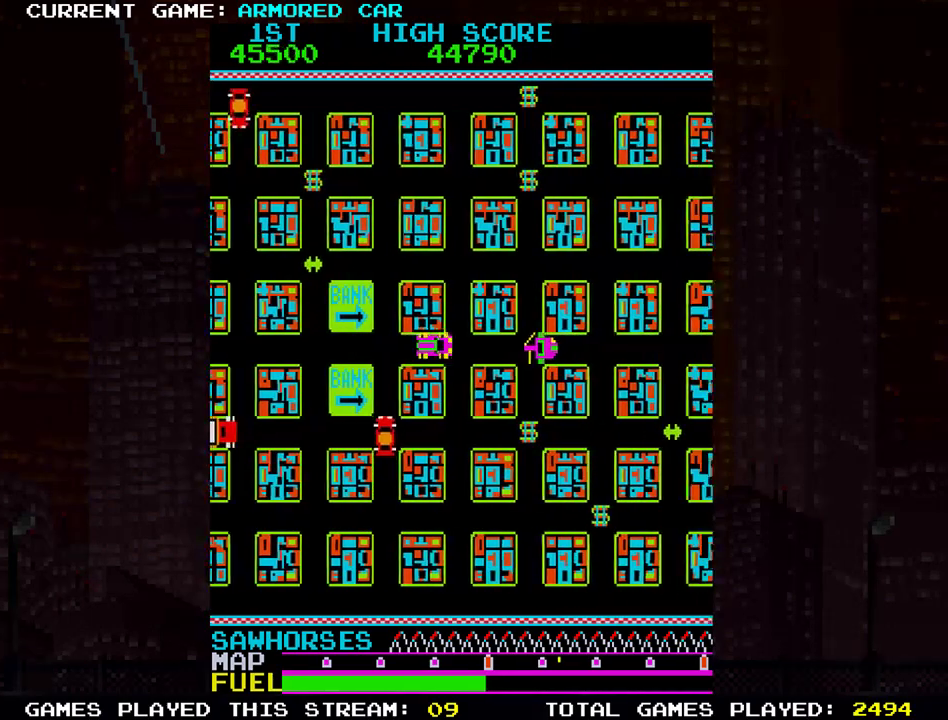
{"buttons": ["TRIANGLE"], "left_stick": "up", "events": [[384, "TRIANGLE", "down"]]}
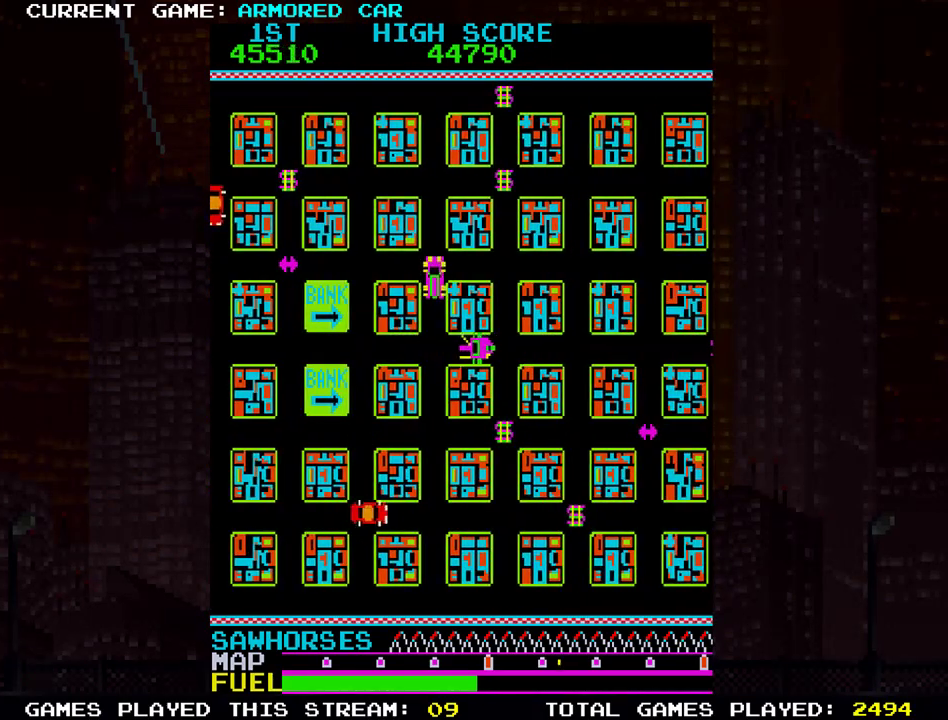
{"buttons": ["TRIANGLE"], "left_stick": "up", "events": [[200, "left_stick", "right"], [484, "left_stick", "up"]]}
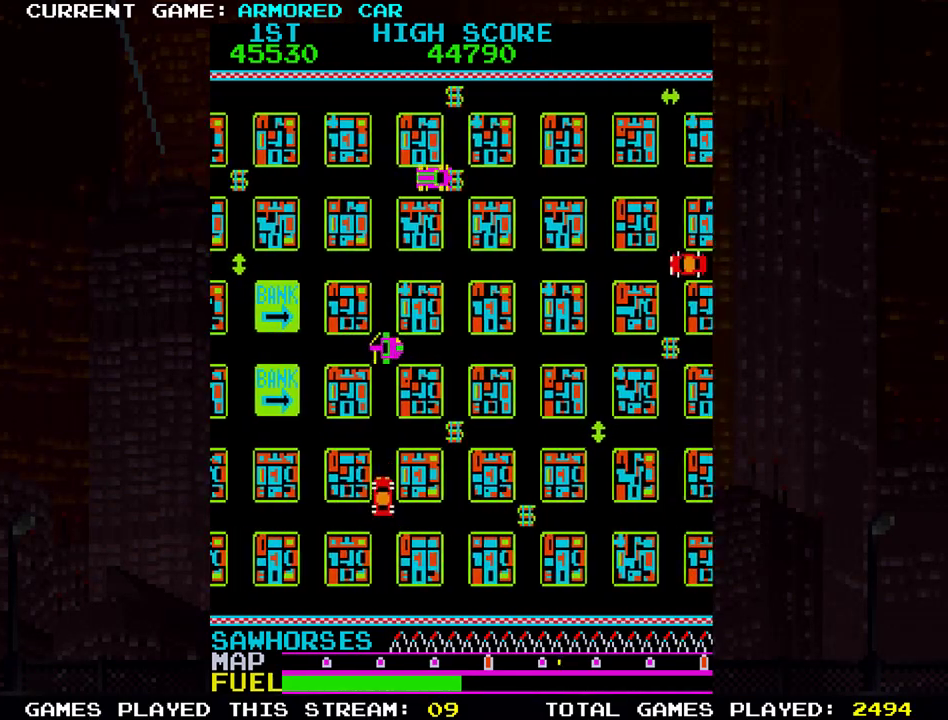
{"buttons": ["TRIANGLE"], "left_stick": "right", "events": [[301, "left_stick", "right"]]}
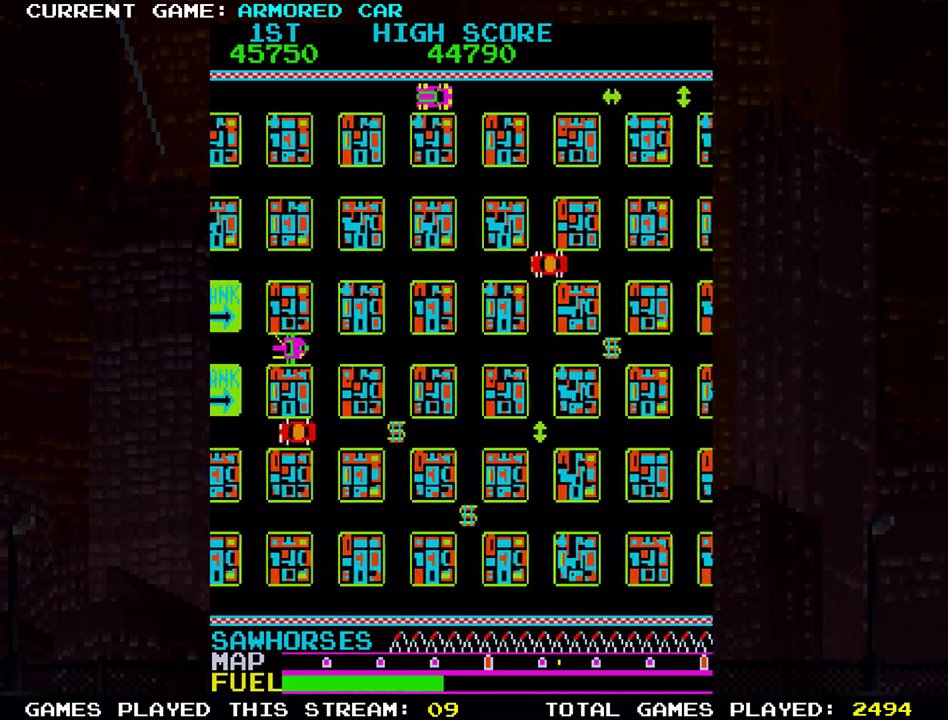
{"buttons": [], "left_stick": "center", "events": [[50, "left_stick", "down"], [300, "TRIANGLE", "up"], [350, "left_stick", "center"]]}
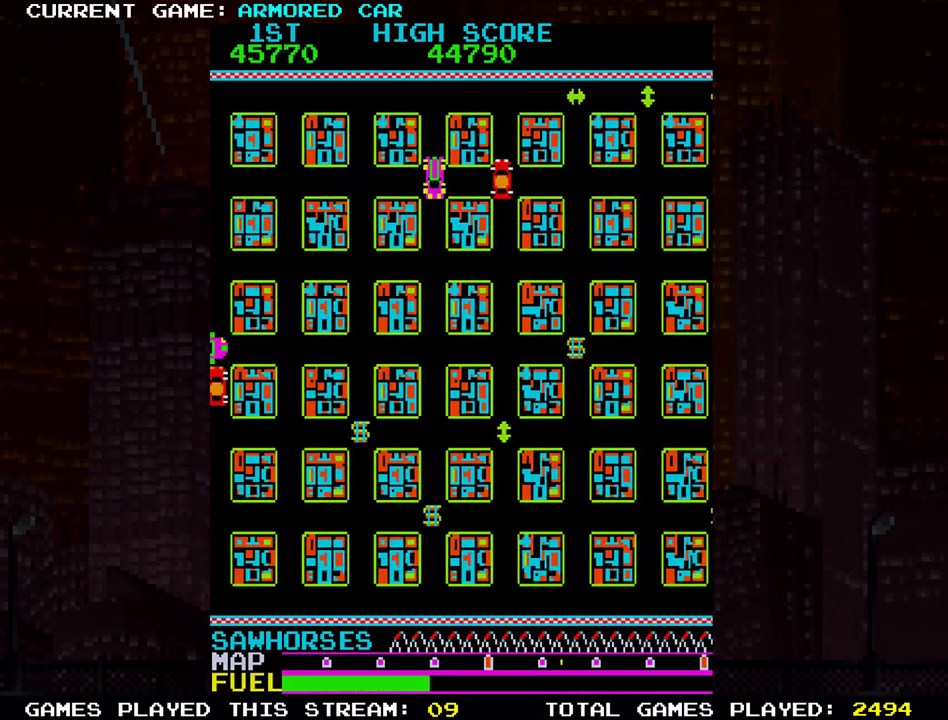
{"buttons": ["TRIANGLE"], "left_stick": "down", "events": [[34, "SQUARE", "down"], [84, "left_stick", "down"], [100, "SQUARE", "up"], [467, "TRIANGLE", "down"]]}
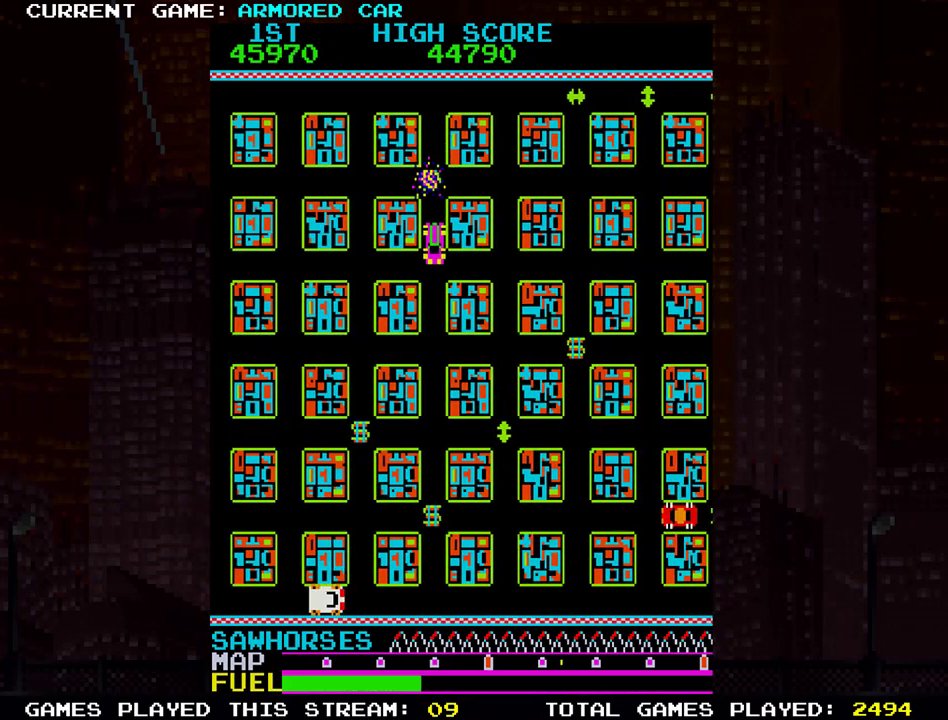
{"buttons": [], "left_stick": "right", "events": [[150, "TRIANGLE", "up"], [167, "left_stick", "center"], [400, "left_stick", "right"]]}
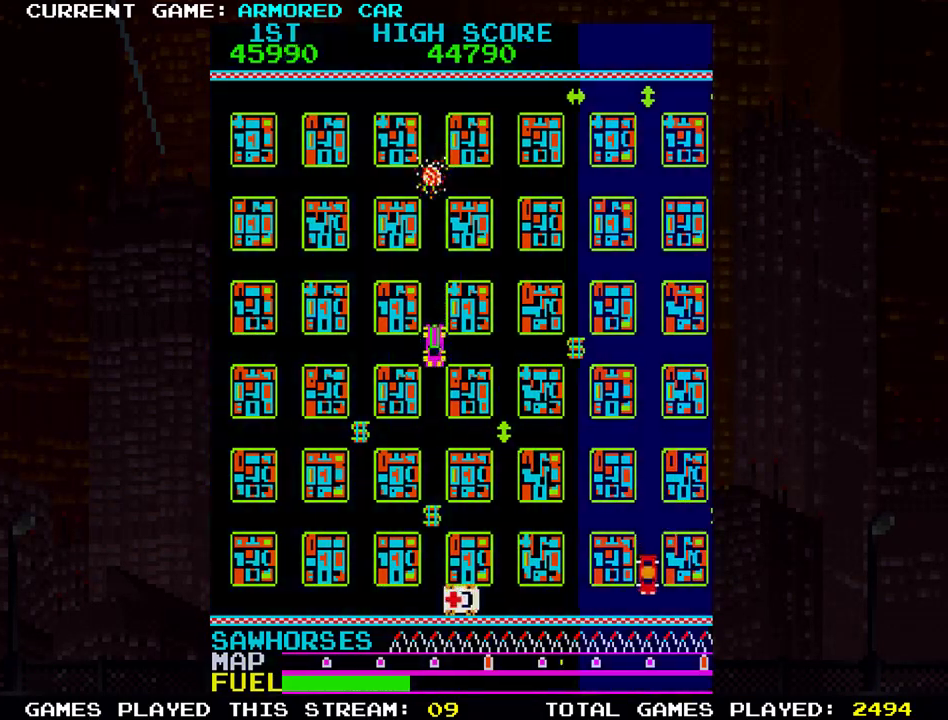
{"buttons": ["TRIANGLE"], "left_stick": "right", "events": [[50, "TRIANGLE", "down"]]}
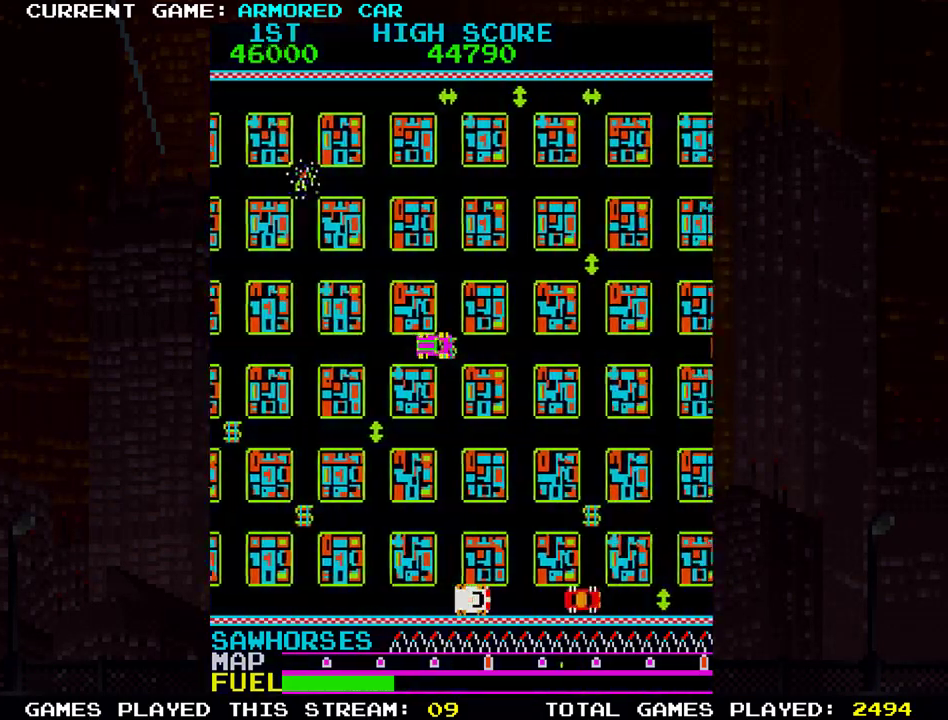
{"buttons": ["TRIANGLE"], "left_stick": "right", "events": []}
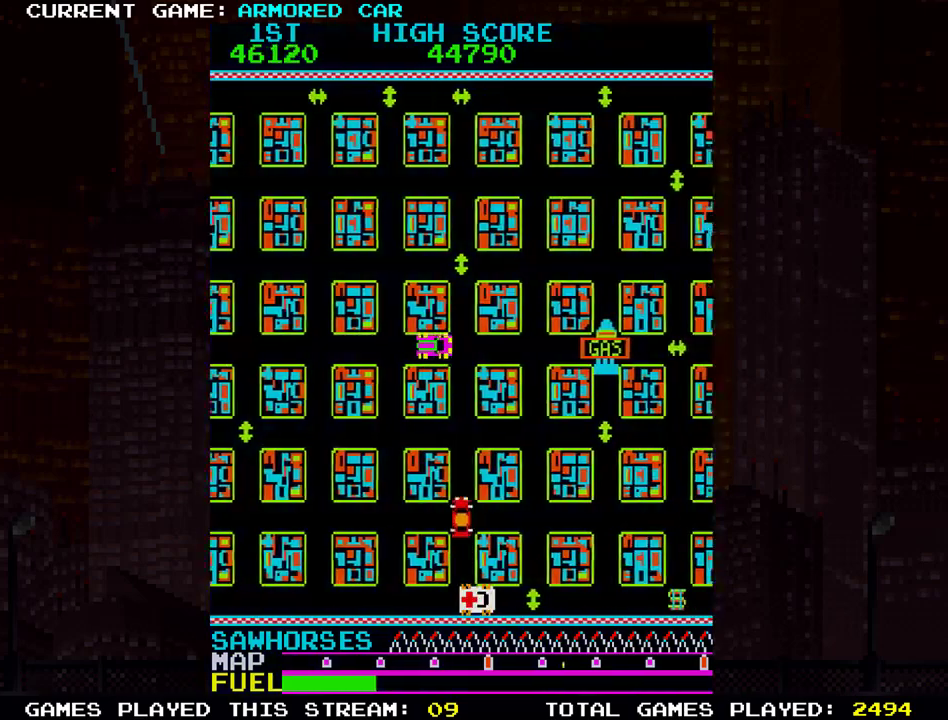
{"buttons": [], "left_stick": "right", "events": [[234, "TRIANGLE", "up"]]}
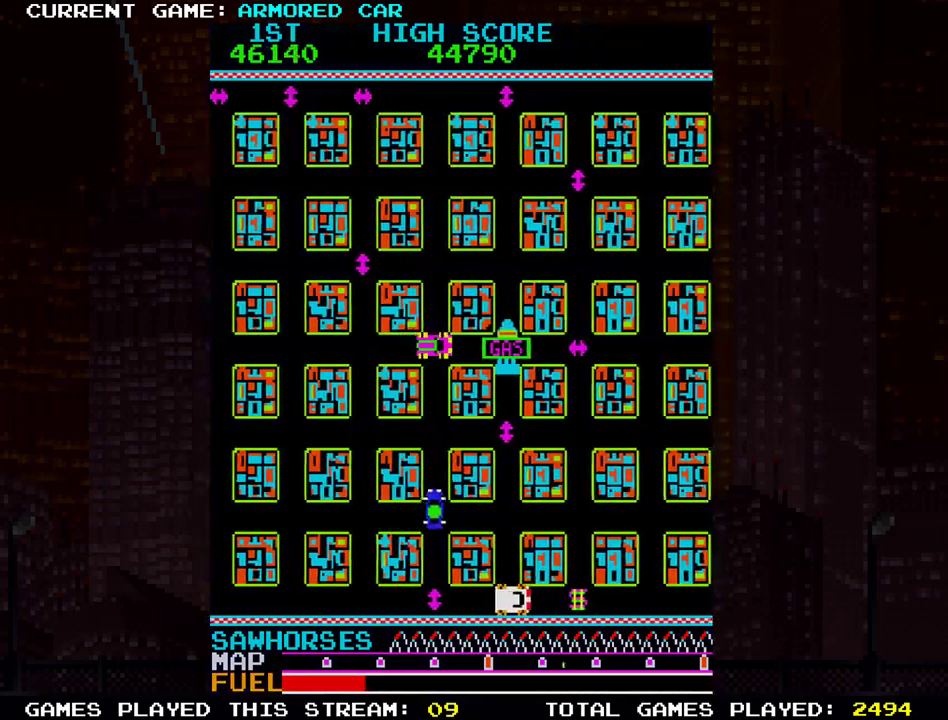
{"buttons": [], "left_stick": "center", "events": [[233, "left_stick", "center"]]}
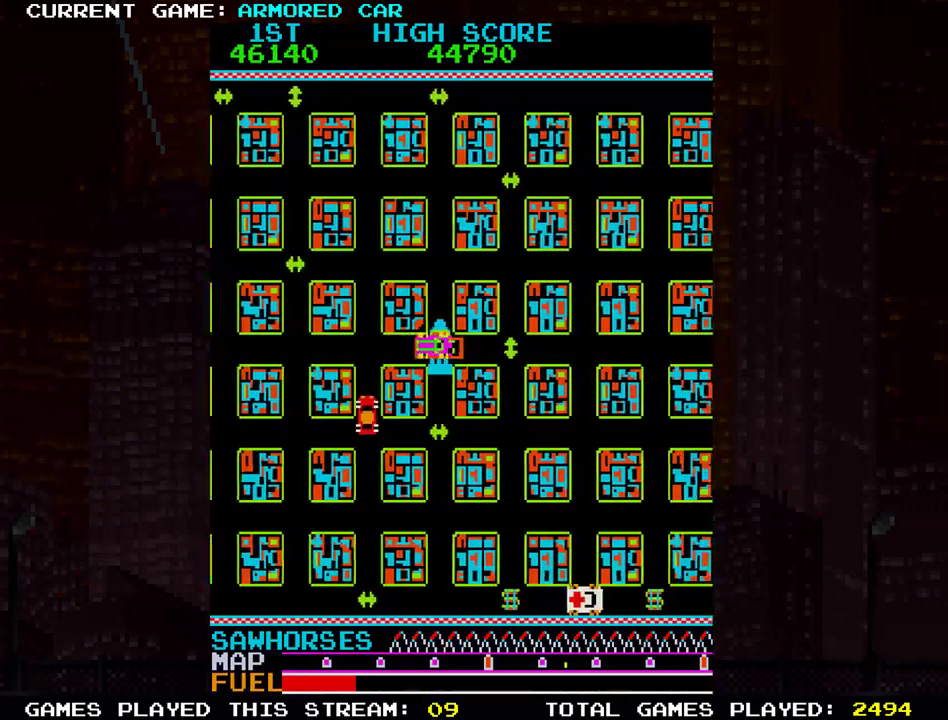
{"buttons": [], "left_stick": "right", "events": [[301, "SQUARE", "down"], [367, "SQUARE", "up"], [434, "left_stick", "right"]]}
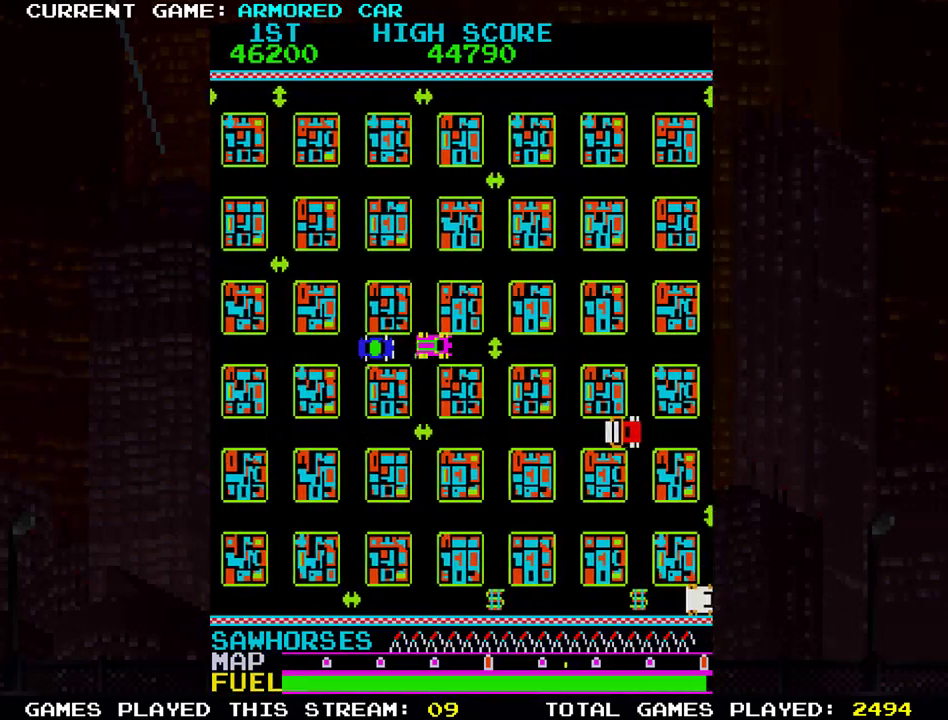
{"buttons": ["TRIANGLE"], "left_stick": "up", "events": [[333, "left_stick", "up"], [383, "TRIANGLE", "down"]]}
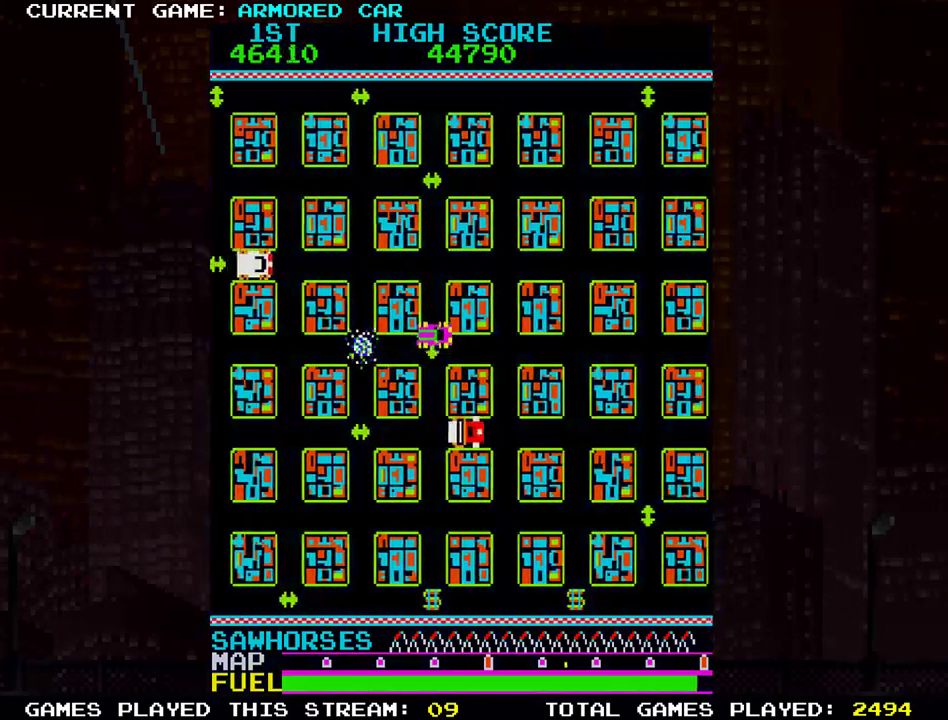
{"buttons": ["TRIANGLE"], "left_stick": "right", "events": [[117, "left_stick", "right"]]}
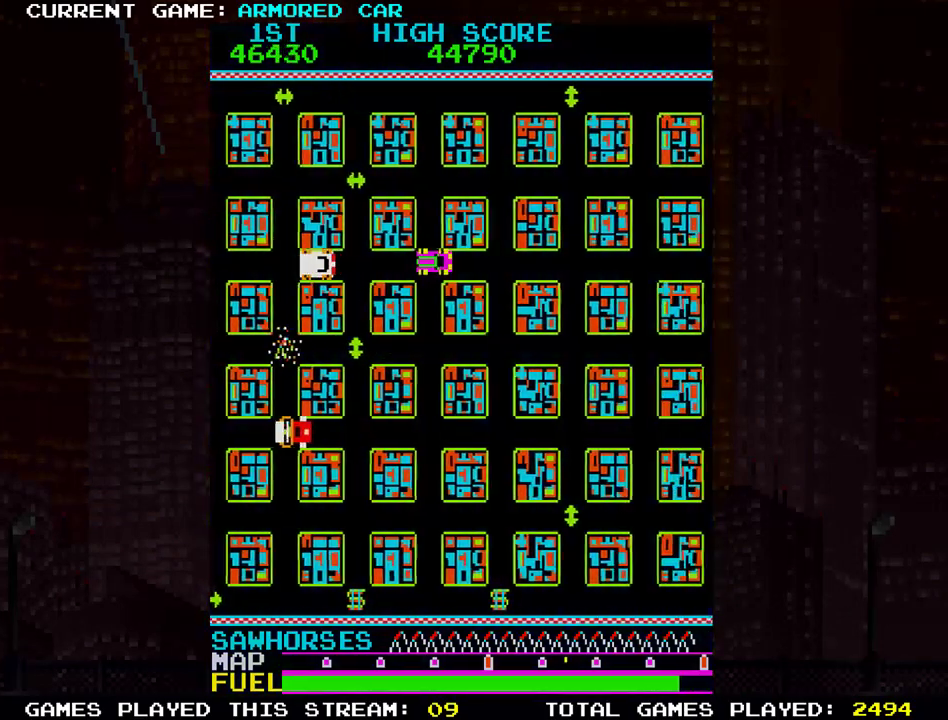
{"buttons": ["TRIANGLE"], "left_stick": "down", "events": [[283, "left_stick", "down"]]}
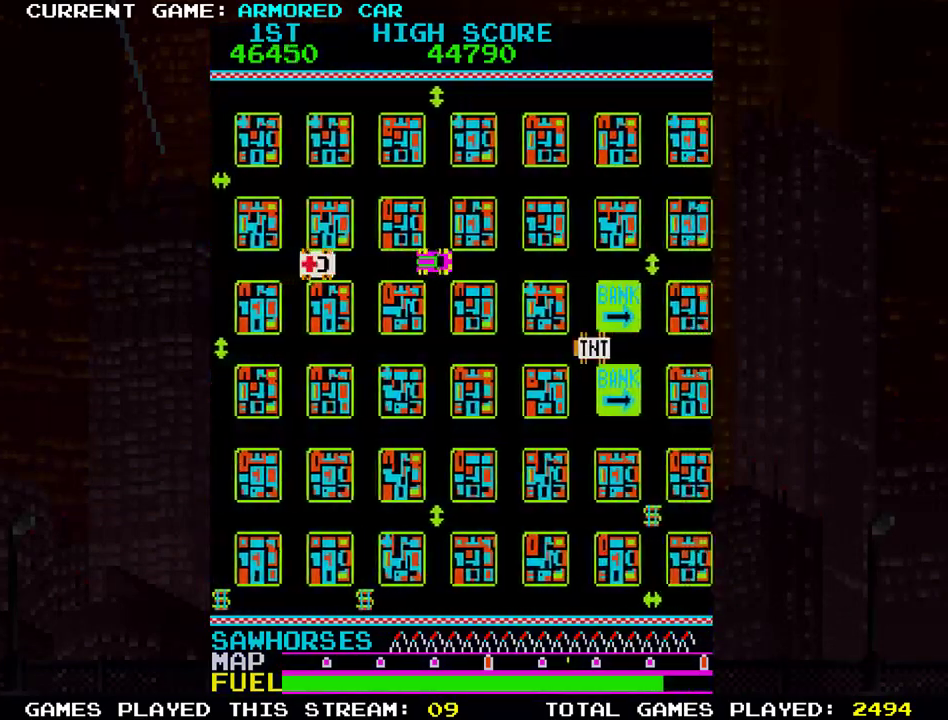
{"buttons": ["TRIANGLE"], "left_stick": "down", "events": []}
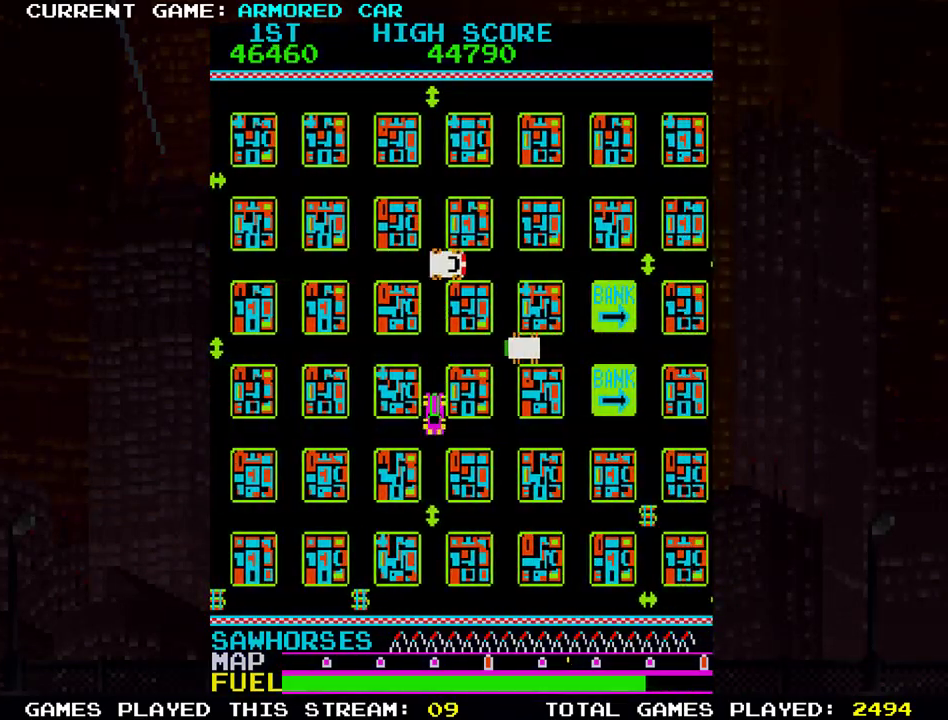
{"buttons": [], "left_stick": "center", "events": [[66, "TRIANGLE", "up"], [83, "left_stick", "center"], [183, "left_stick", "down"], [233, "TRIANGLE", "down"], [434, "TRIANGLE", "up"], [434, "left_stick", "center"]]}
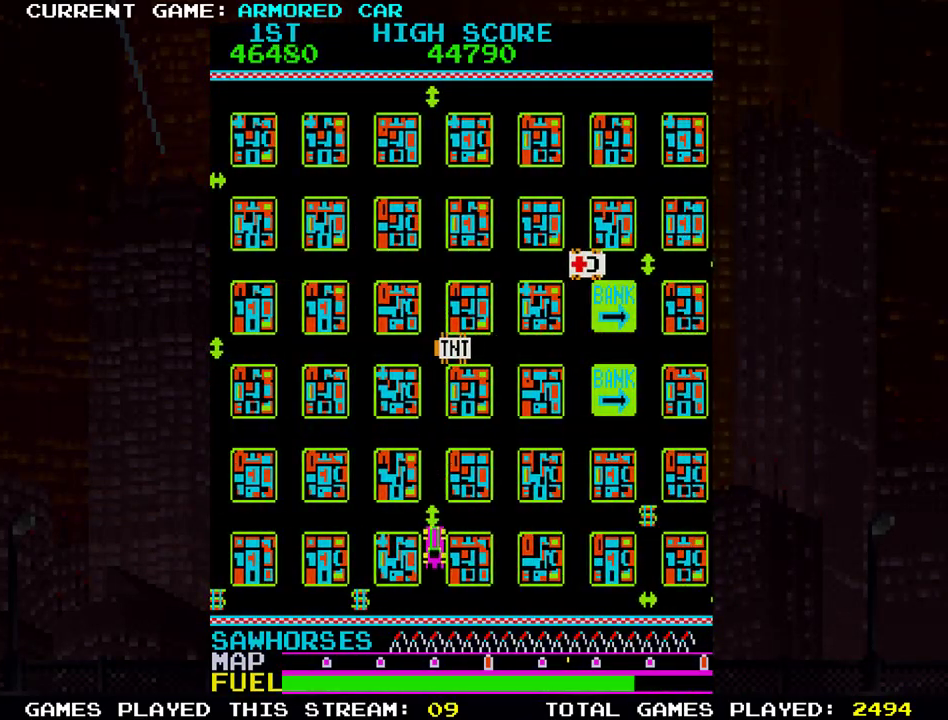
{"buttons": ["TRIANGLE"], "left_stick": "right", "events": [[251, "left_stick", "down"], [384, "left_stick", "center"], [417, "TRIANGLE", "down"], [434, "left_stick", "right"]]}